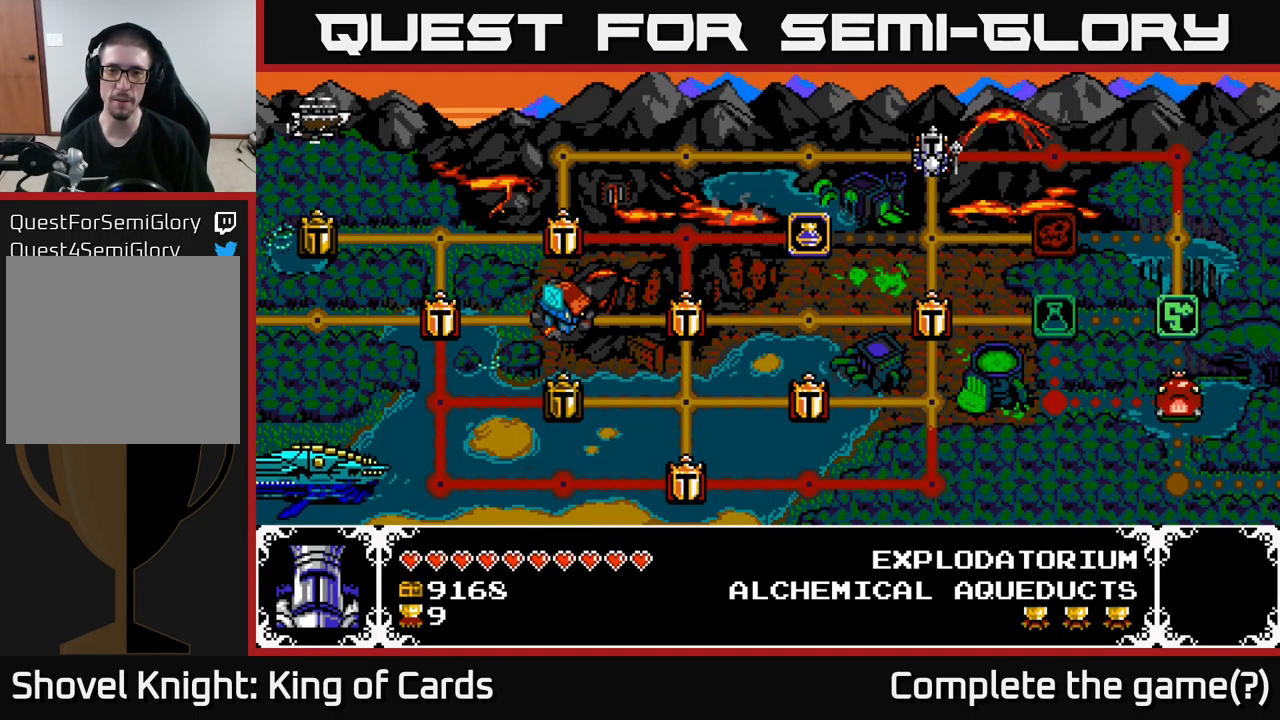
Gameplay with a controller (Xbox layout); each line is a JSON object with the inputs held at the frame after it. "events" lists button and stick changes between this image and that frame as [ms after this image, input, new state], when the widget could be followed in between. Not read: left_stick.
{"buttons": ["DPAD_LEFT"], "right_stick": "center", "events": [[100, "DPAD_LEFT", "down"], [183, "DPAD_LEFT", "up"], [283, "DPAD_LEFT", "down"], [416, "DPAD_LEFT", "up"], [483, "DPAD_LEFT", "down"]]}
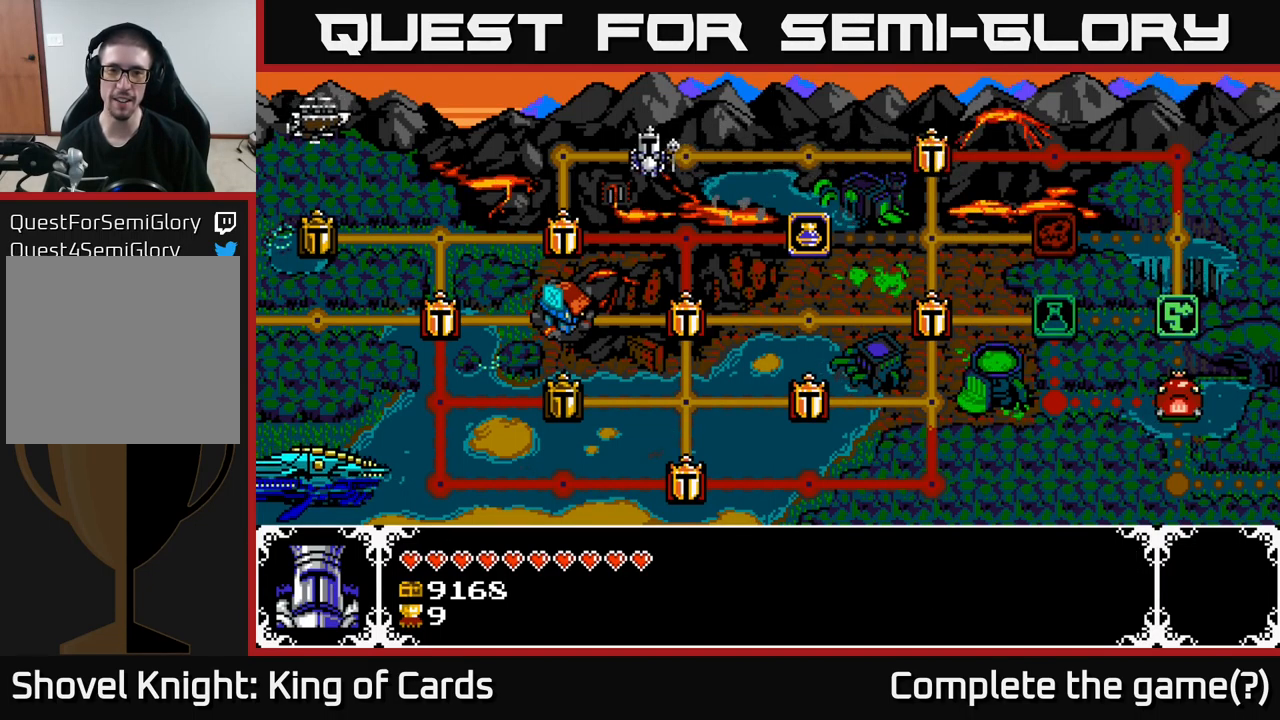
{"buttons": ["DPAD_RIGHT"], "right_stick": "center", "events": [[100, "DPAD_LEFT", "up"], [266, "DPAD_DOWN", "down"], [383, "DPAD_DOWN", "up"], [483, "DPAD_RIGHT", "down"]]}
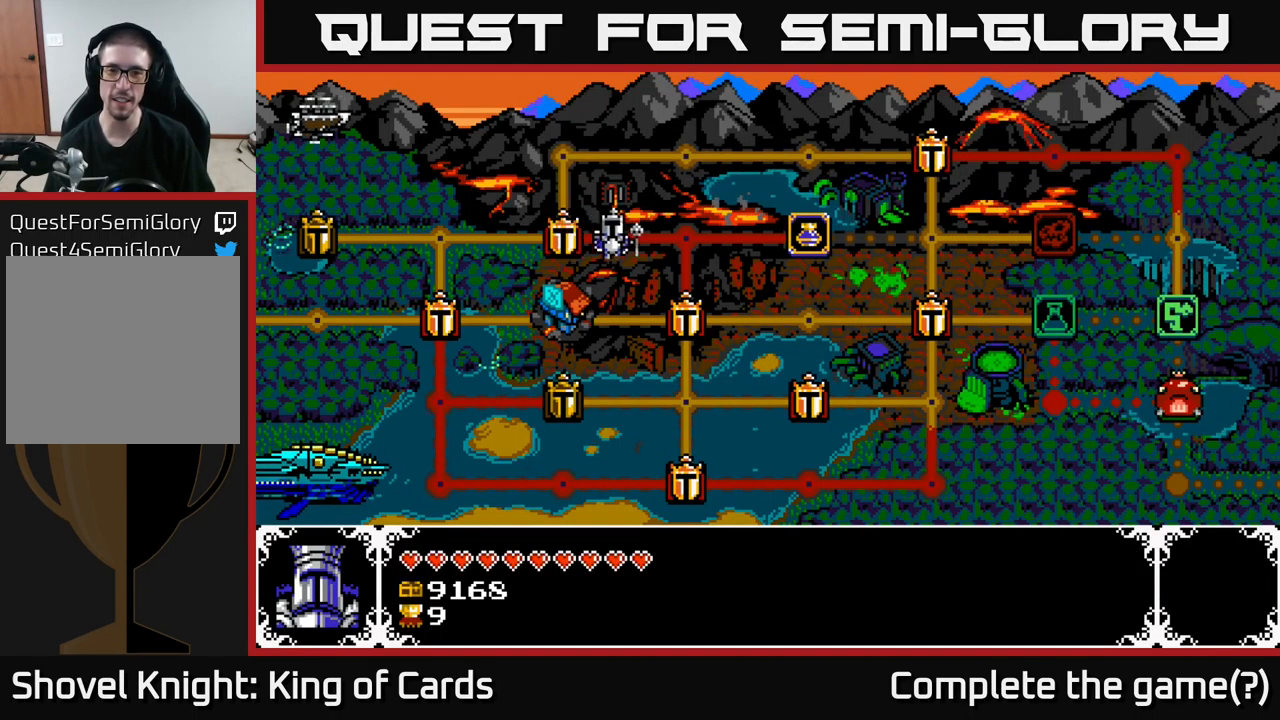
{"buttons": ["A"], "right_stick": "center", "events": [[66, "DPAD_RIGHT", "up"], [166, "DPAD_RIGHT", "down"], [283, "DPAD_RIGHT", "up"], [433, "A", "down"]]}
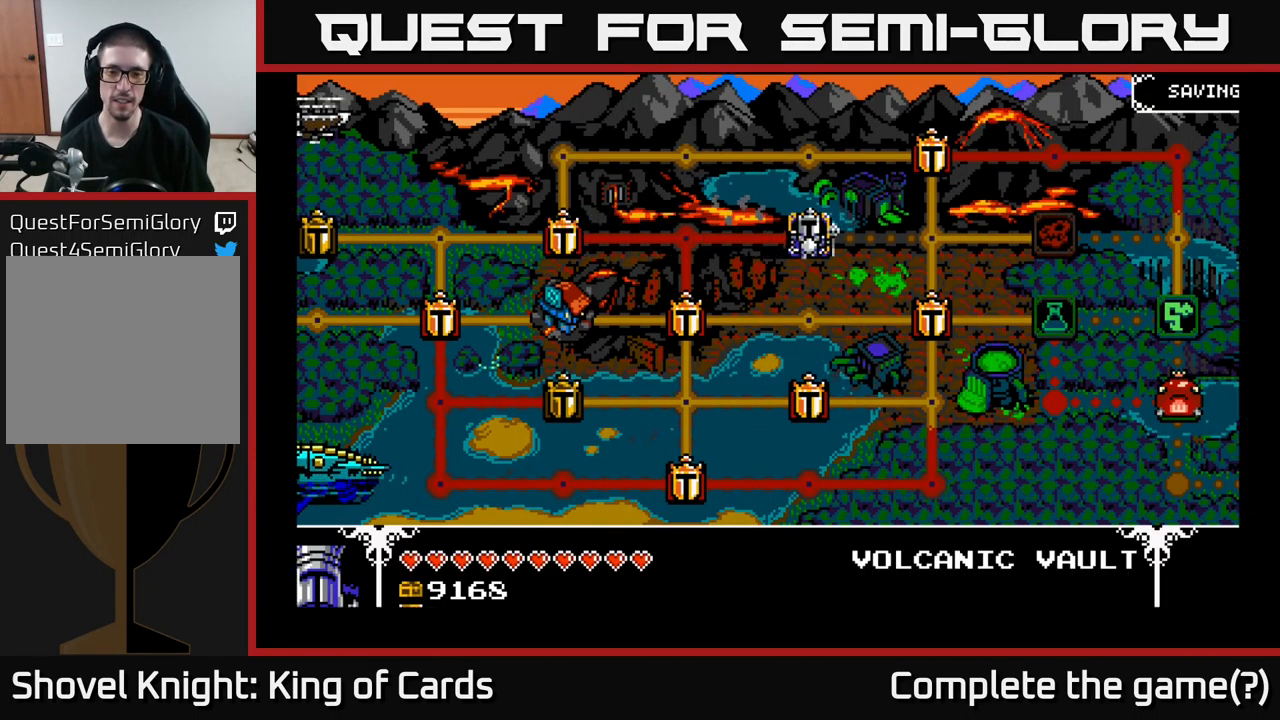
{"buttons": [], "right_stick": "center", "events": [[133, "A", "up"]]}
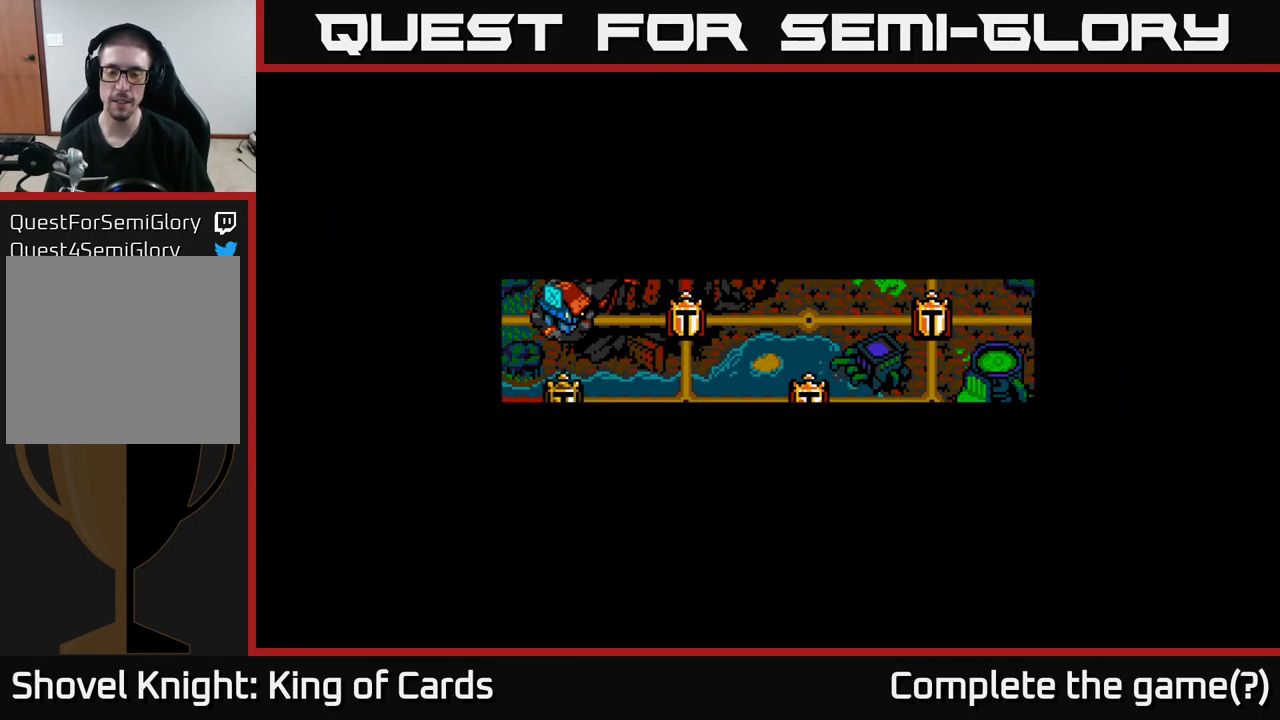
{"buttons": [], "right_stick": "center", "events": []}
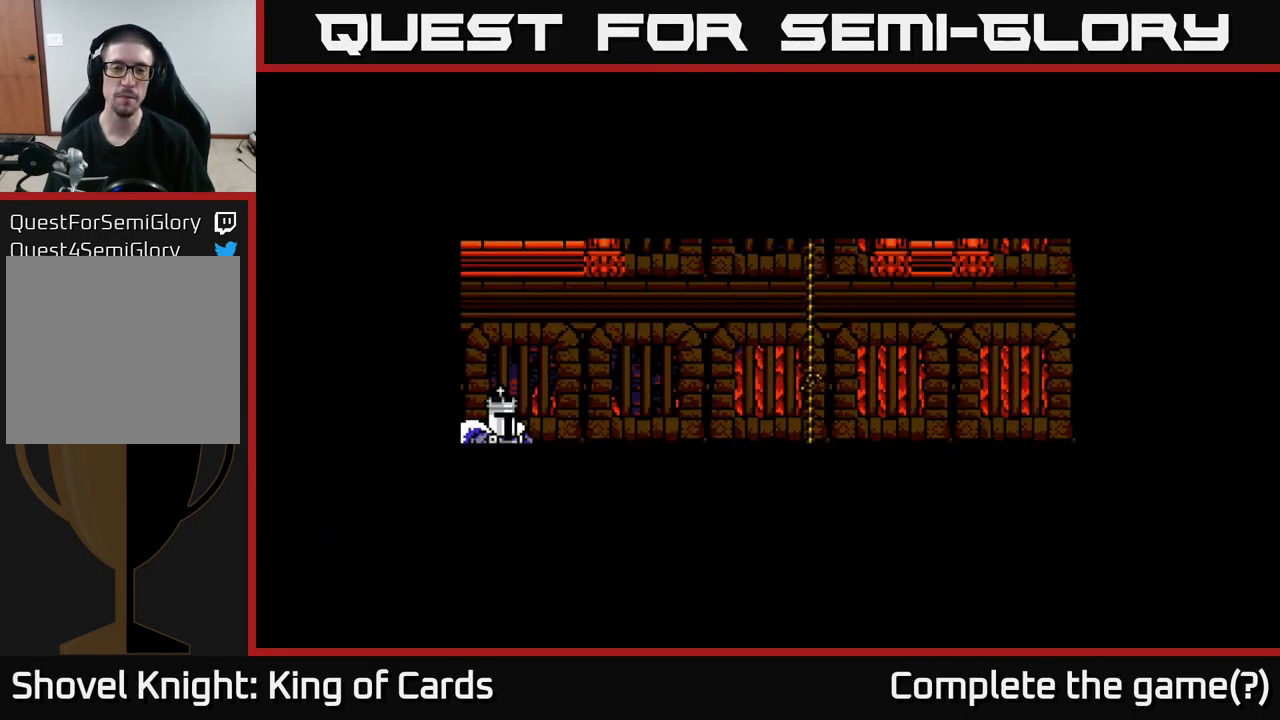
{"buttons": ["DPAD_RIGHT"], "right_stick": "center", "events": [[400, "DPAD_RIGHT", "down"]]}
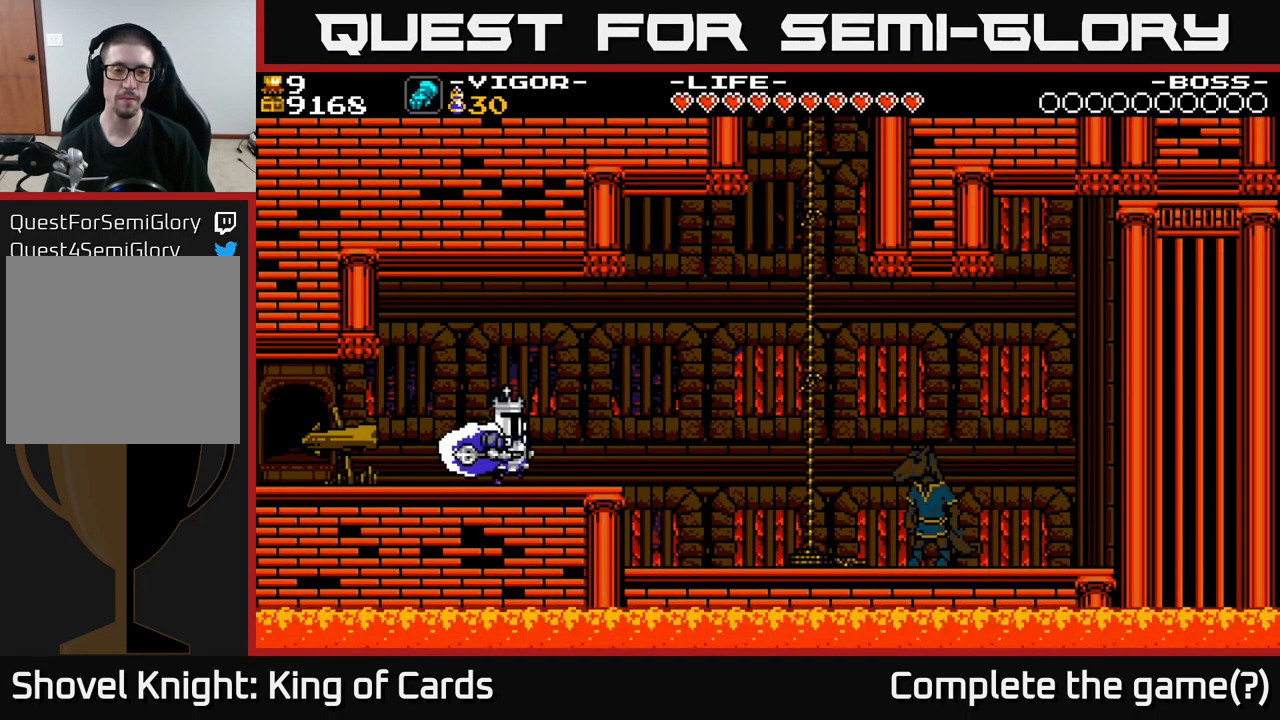
{"buttons": ["DPAD_RIGHT"], "right_stick": "center", "events": [[300, "A", "down"], [383, "A", "up"]]}
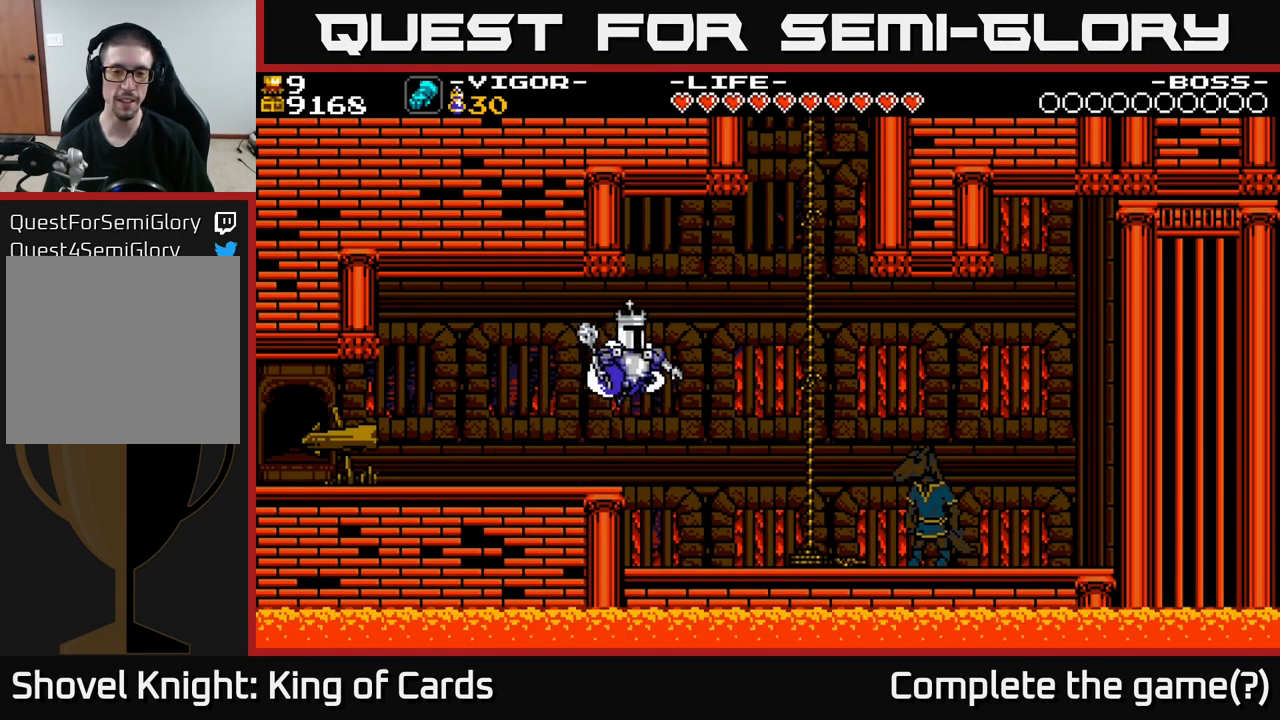
{"buttons": ["DPAD_RIGHT"], "right_stick": "center", "events": []}
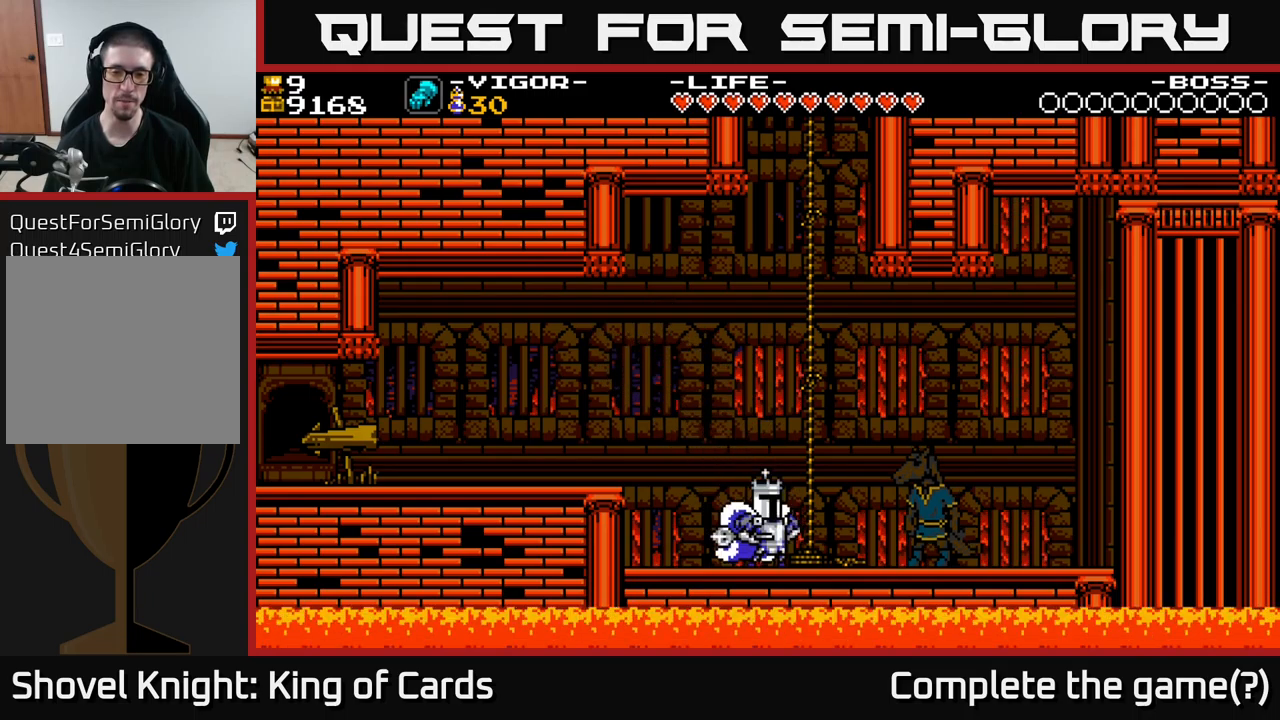
{"buttons": [], "right_stick": "center", "events": [[367, "DPAD_RIGHT", "up"], [367, "DPAD_UP", "down"], [483, "DPAD_UP", "up"]]}
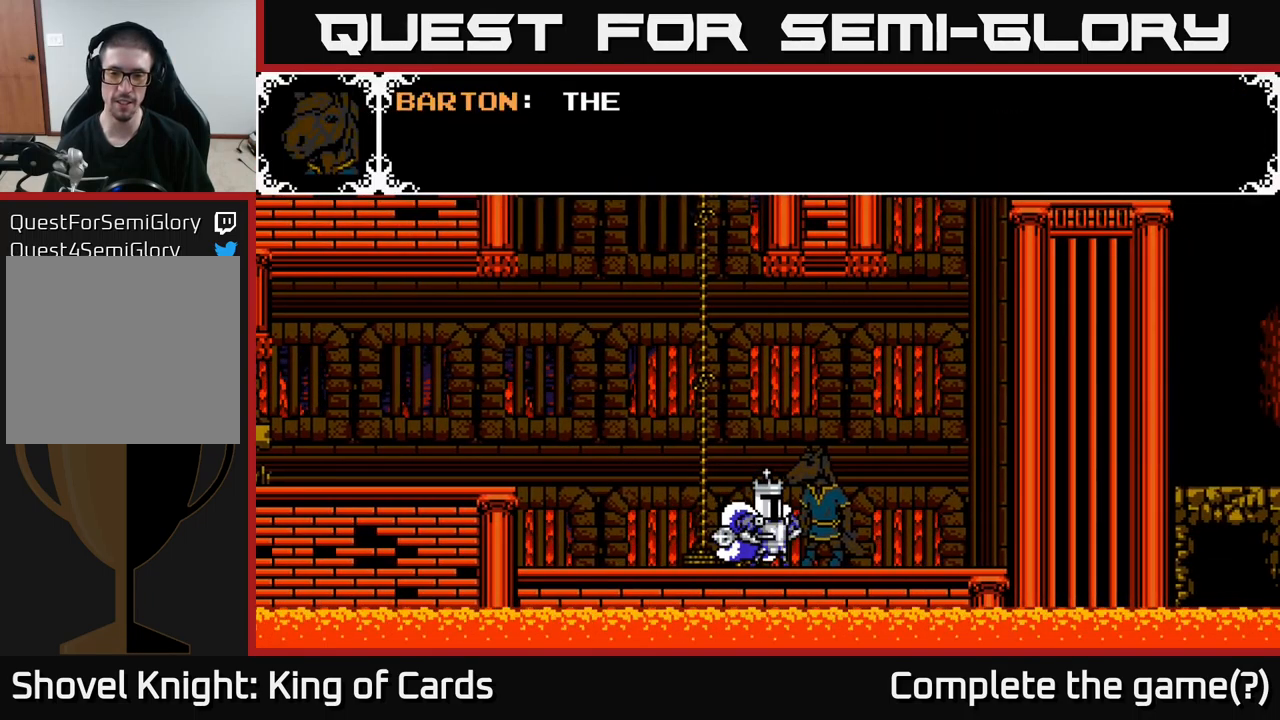
{"buttons": ["A"], "right_stick": "center", "events": [[200, "A", "down"]]}
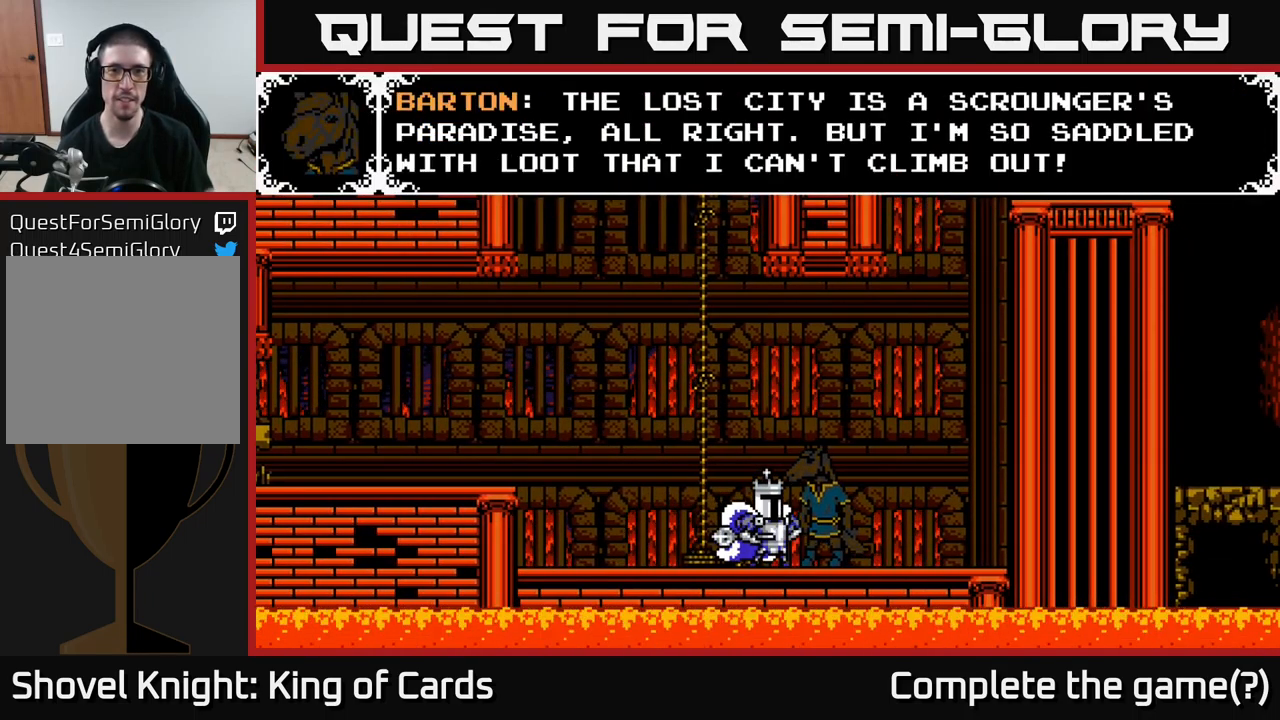
{"buttons": [], "right_stick": "center", "events": [[367, "A", "up"]]}
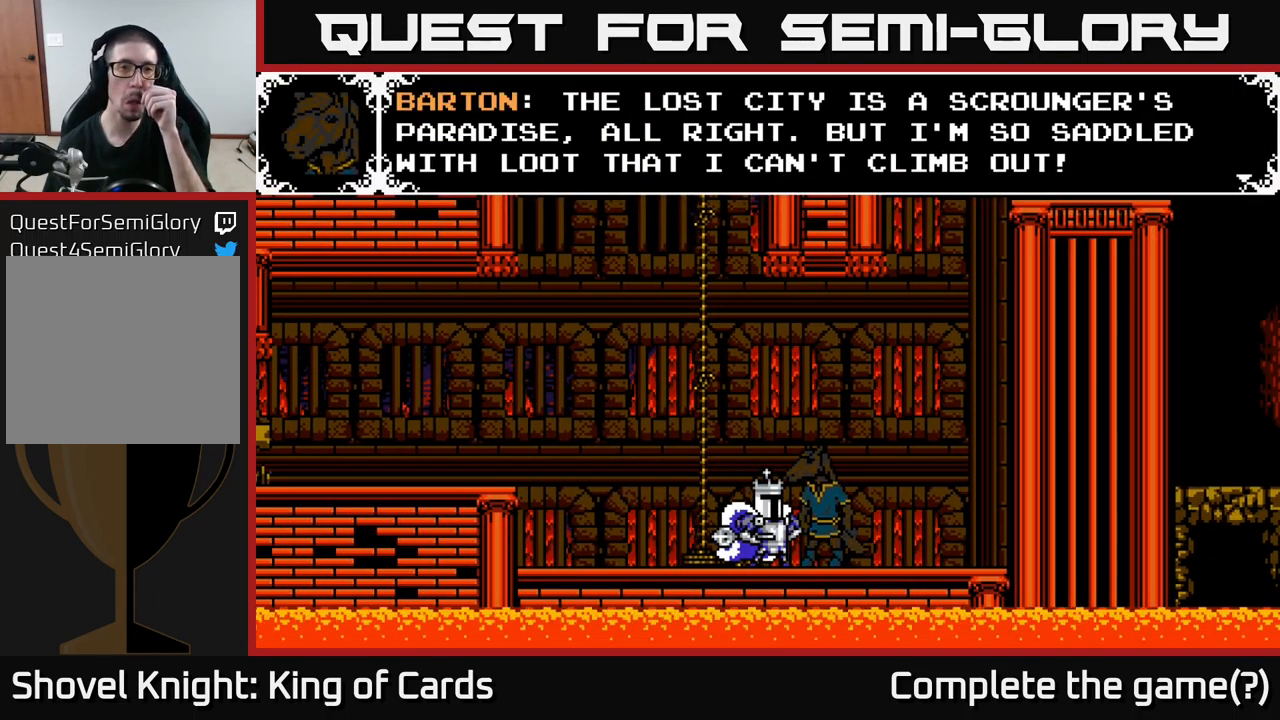
{"buttons": ["A"], "right_stick": "center", "events": [[50, "A", "down"], [250, "A", "up"], [367, "A", "down"]]}
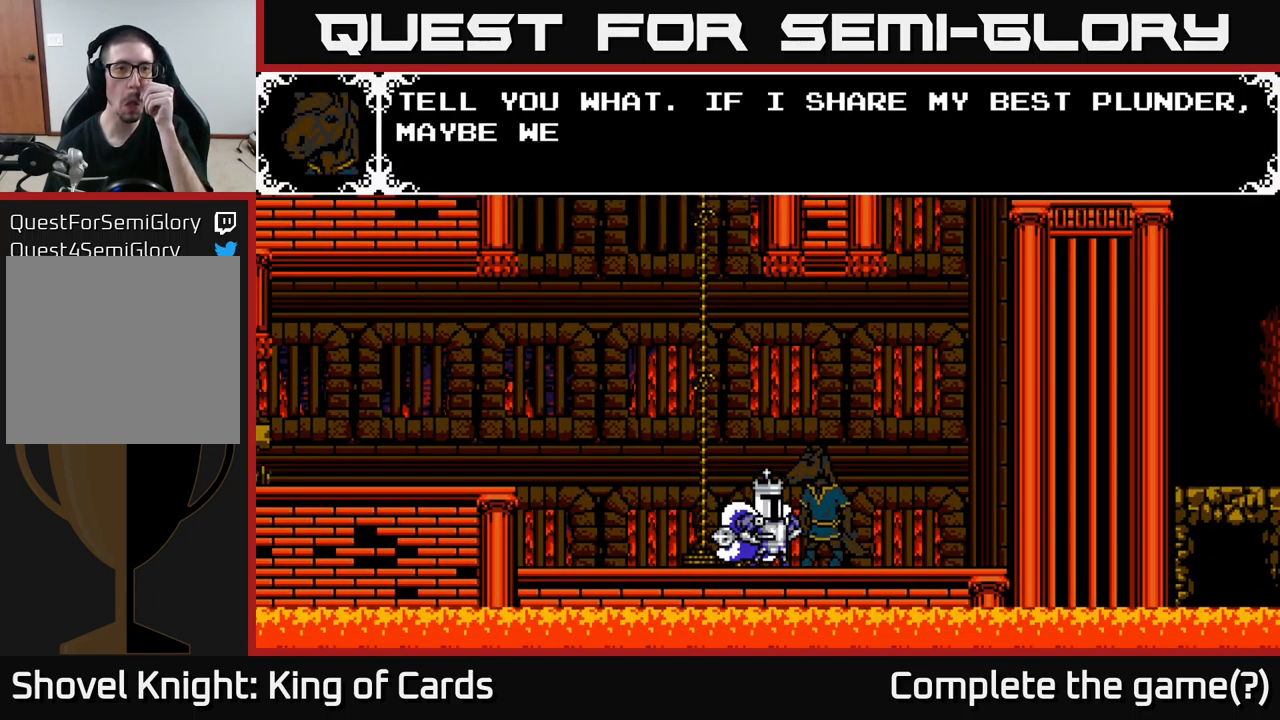
{"buttons": ["A"], "right_stick": "center", "events": [[100, "A", "up"], [300, "A", "down"]]}
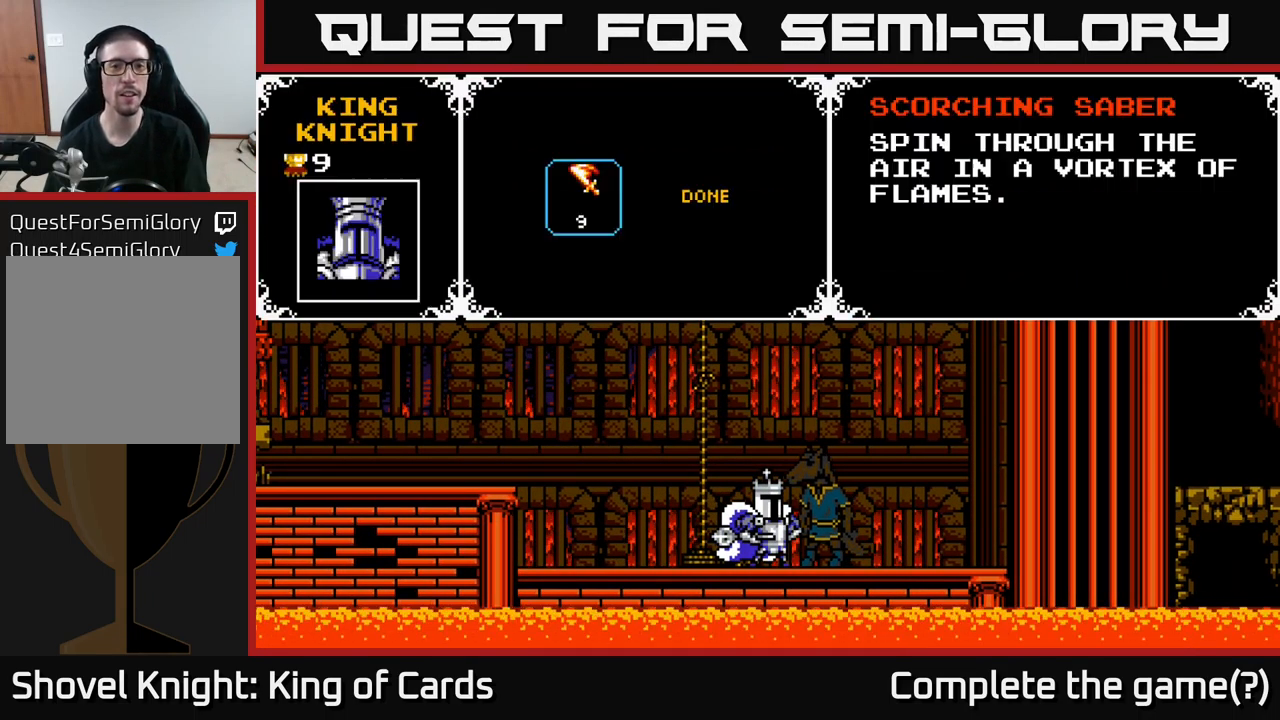
{"buttons": [], "right_stick": "center", "events": [[17, "A", "up"]]}
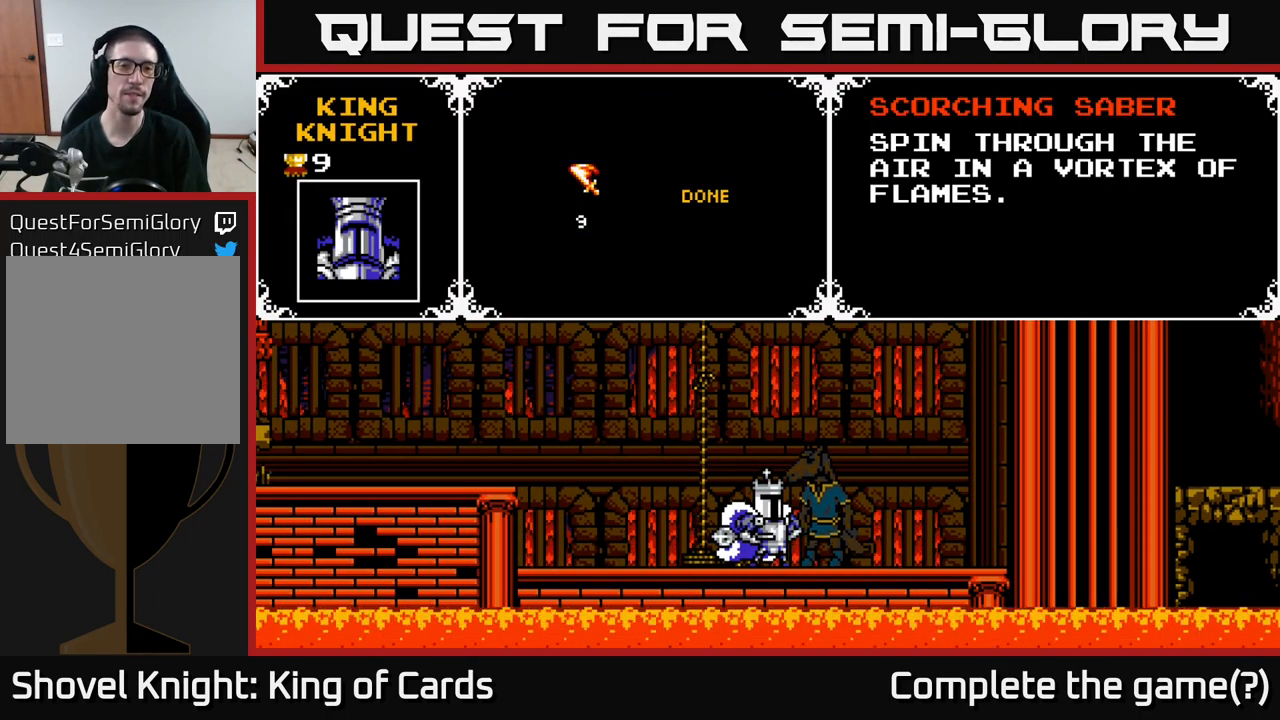
{"buttons": [], "right_stick": "center", "events": [[17, "A", "down"], [417, "A", "up"]]}
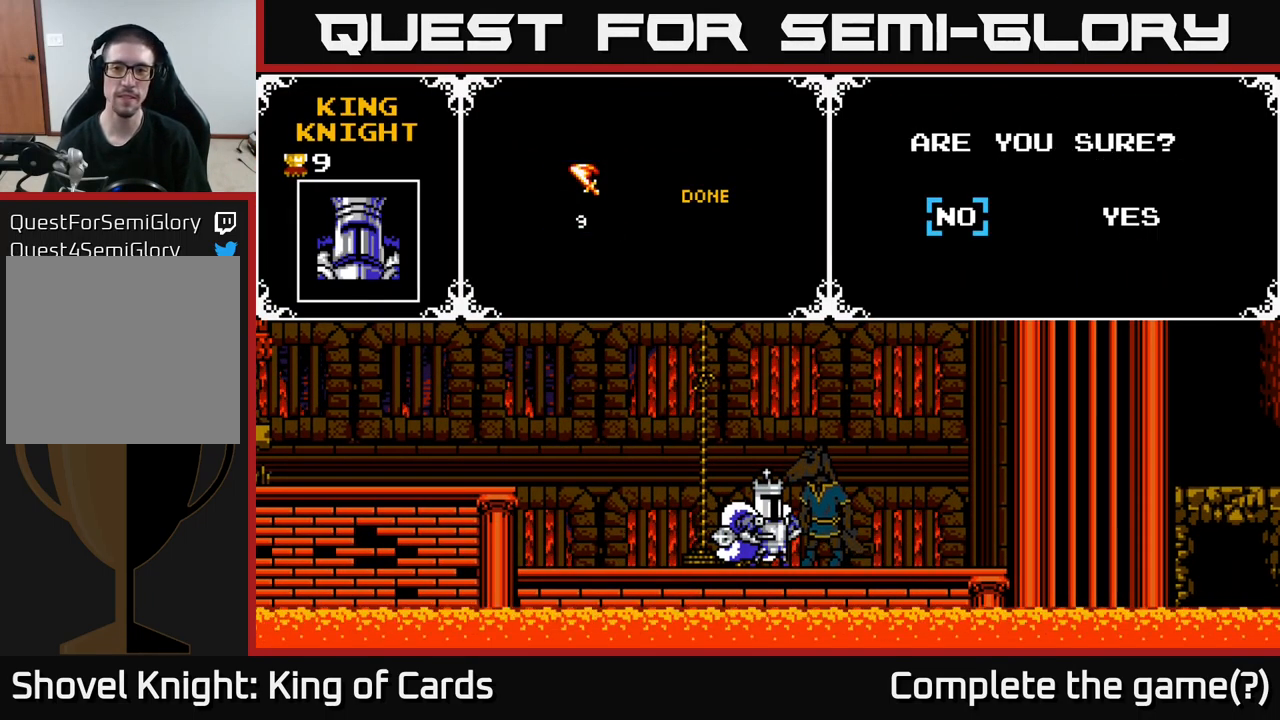
{"buttons": [], "right_stick": "center", "events": [[117, "DPAD_RIGHT", "down"], [183, "A", "down"], [183, "DPAD_RIGHT", "up"], [300, "A", "up"]]}
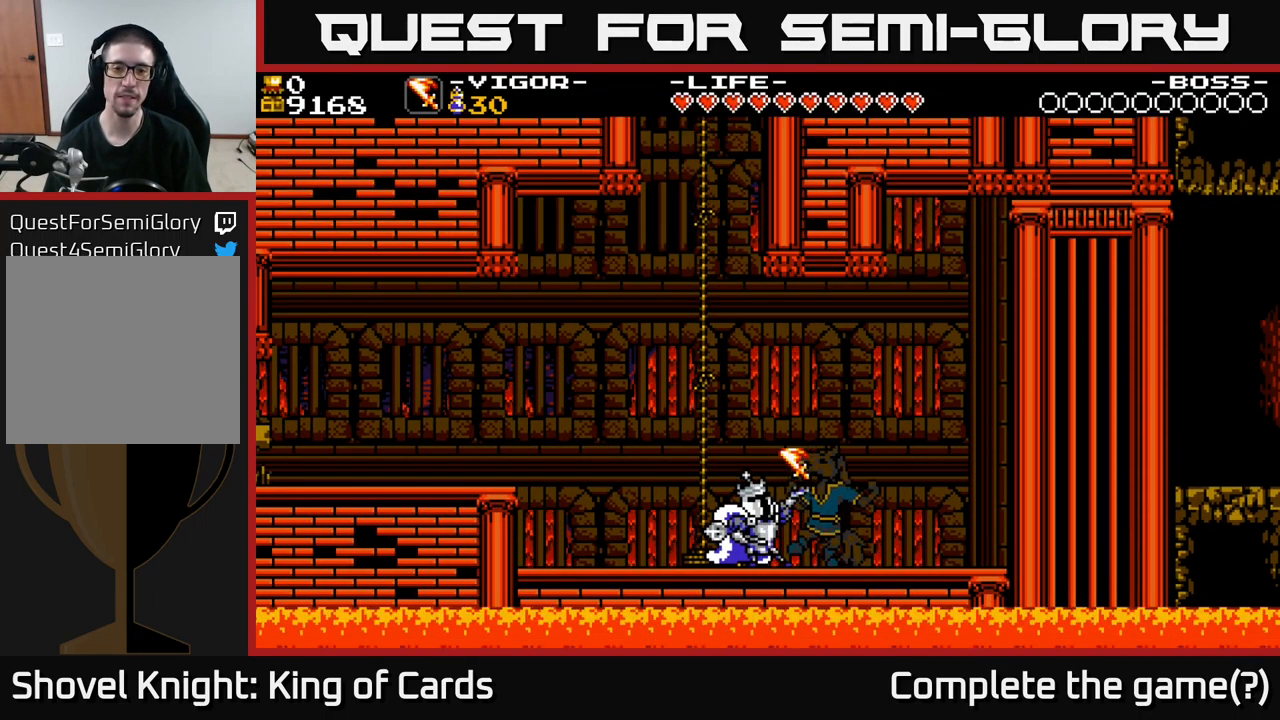
{"buttons": [], "right_stick": "center", "events": []}
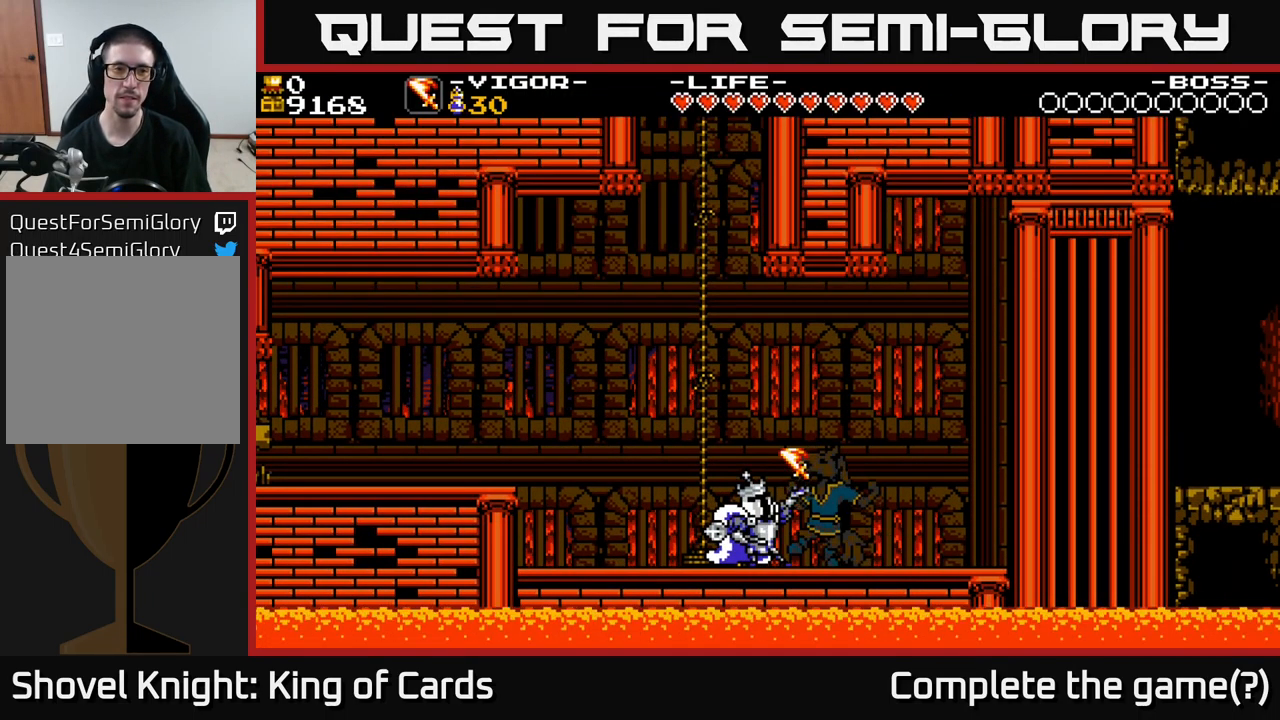
{"buttons": [], "right_stick": "center", "events": []}
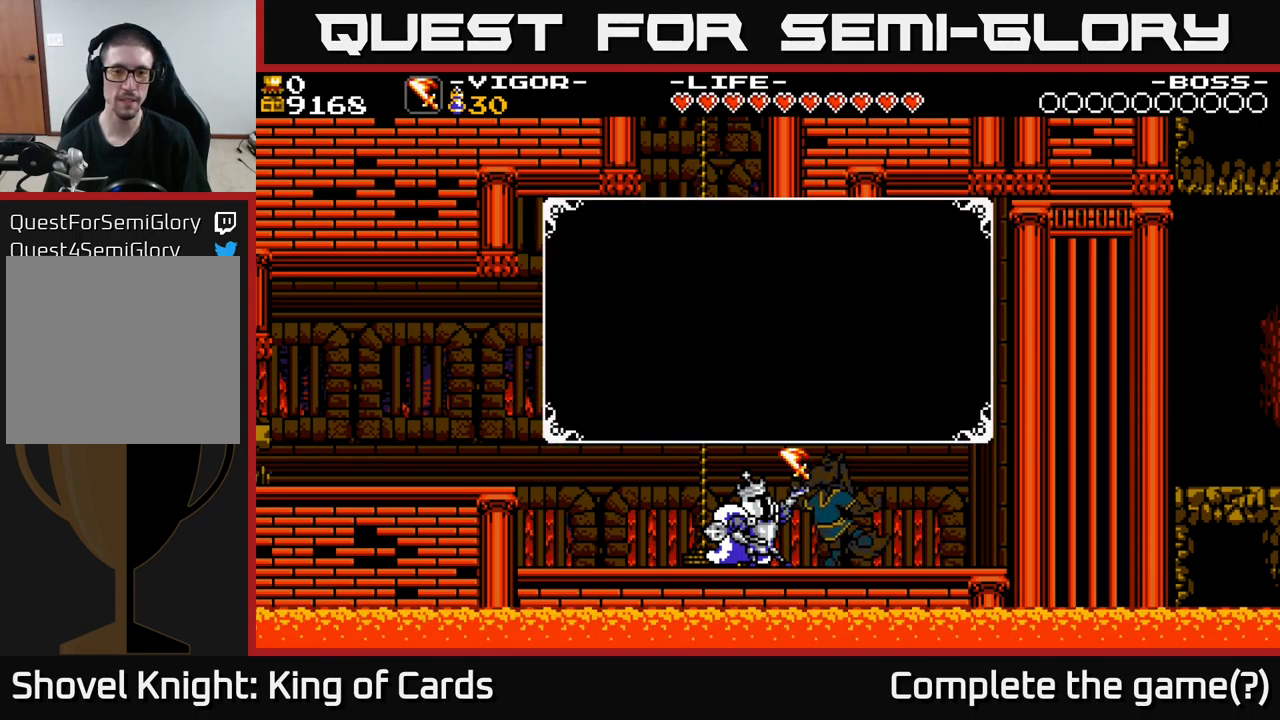
{"buttons": [], "right_stick": "center", "events": []}
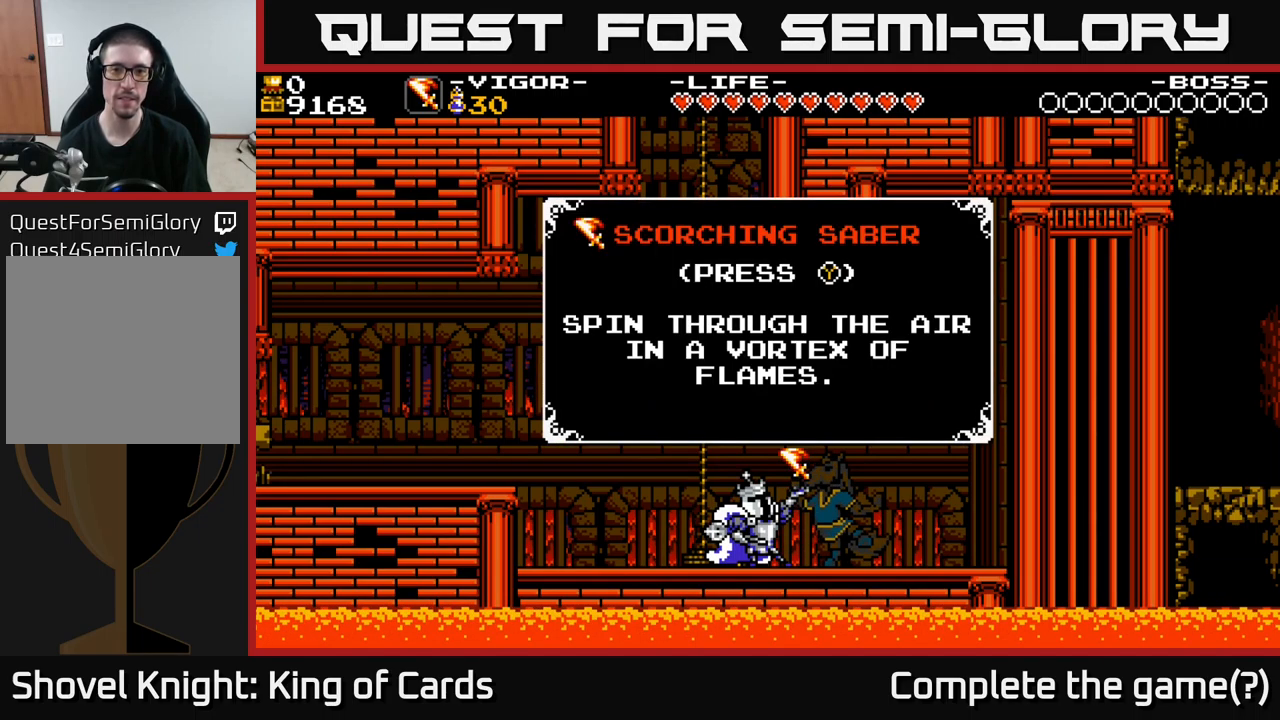
{"buttons": [], "right_stick": "center", "events": []}
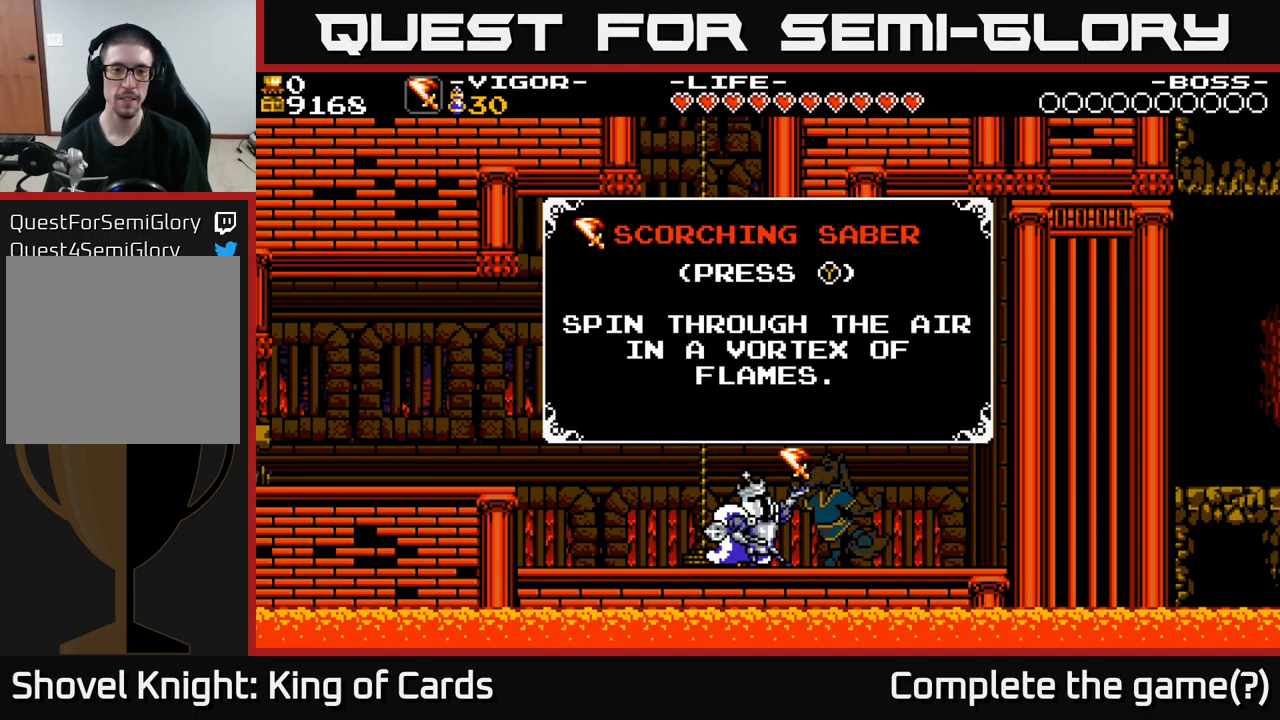
{"buttons": [], "right_stick": "center", "events": []}
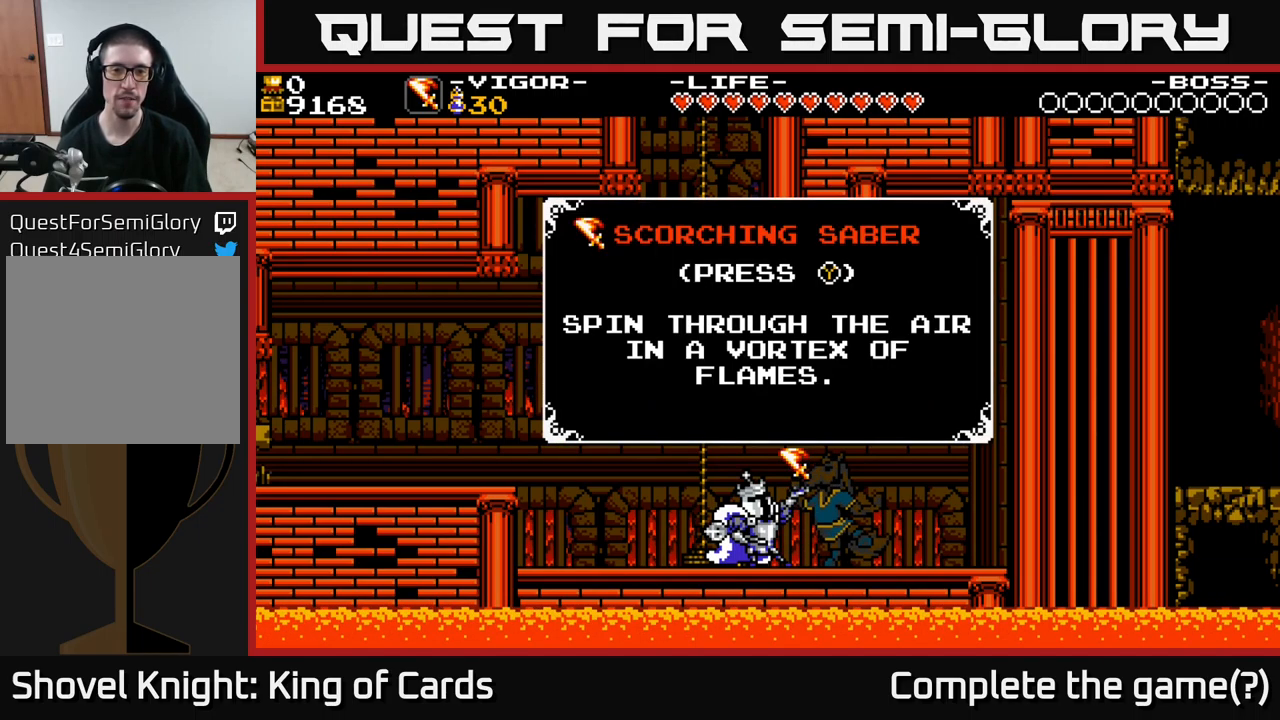
{"buttons": [], "right_stick": "center", "events": []}
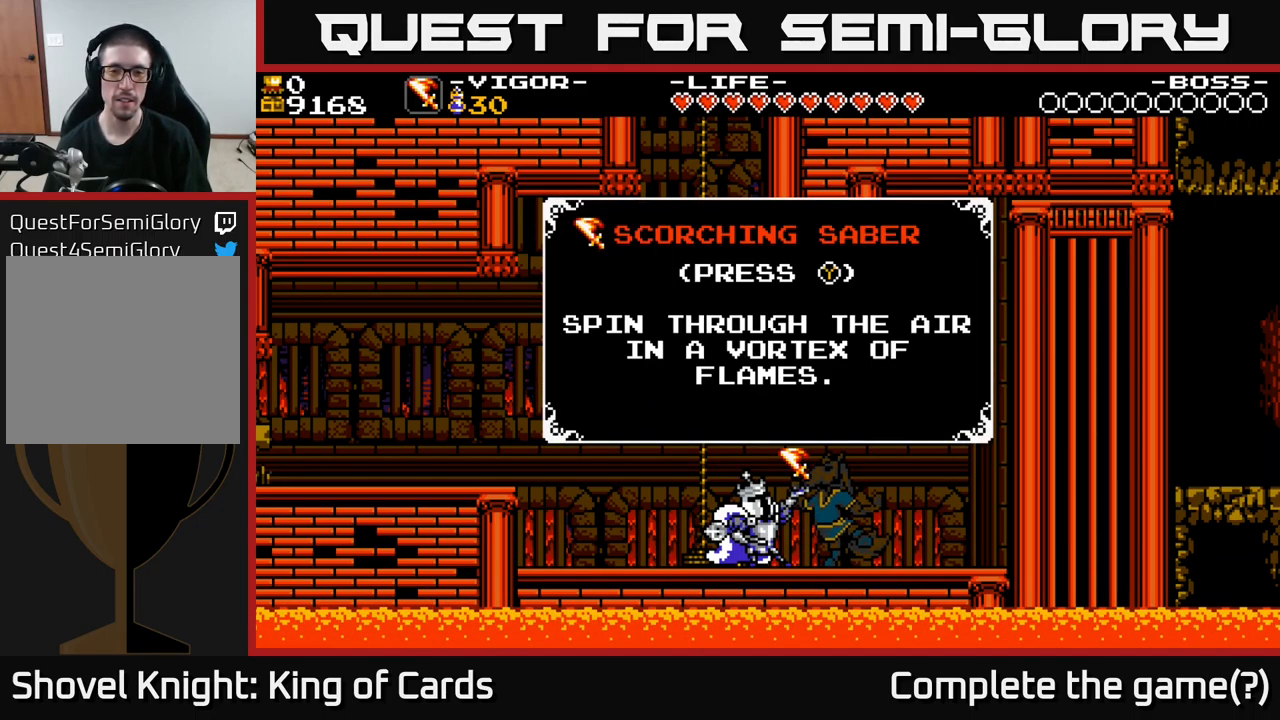
{"buttons": [], "right_stick": "center", "events": []}
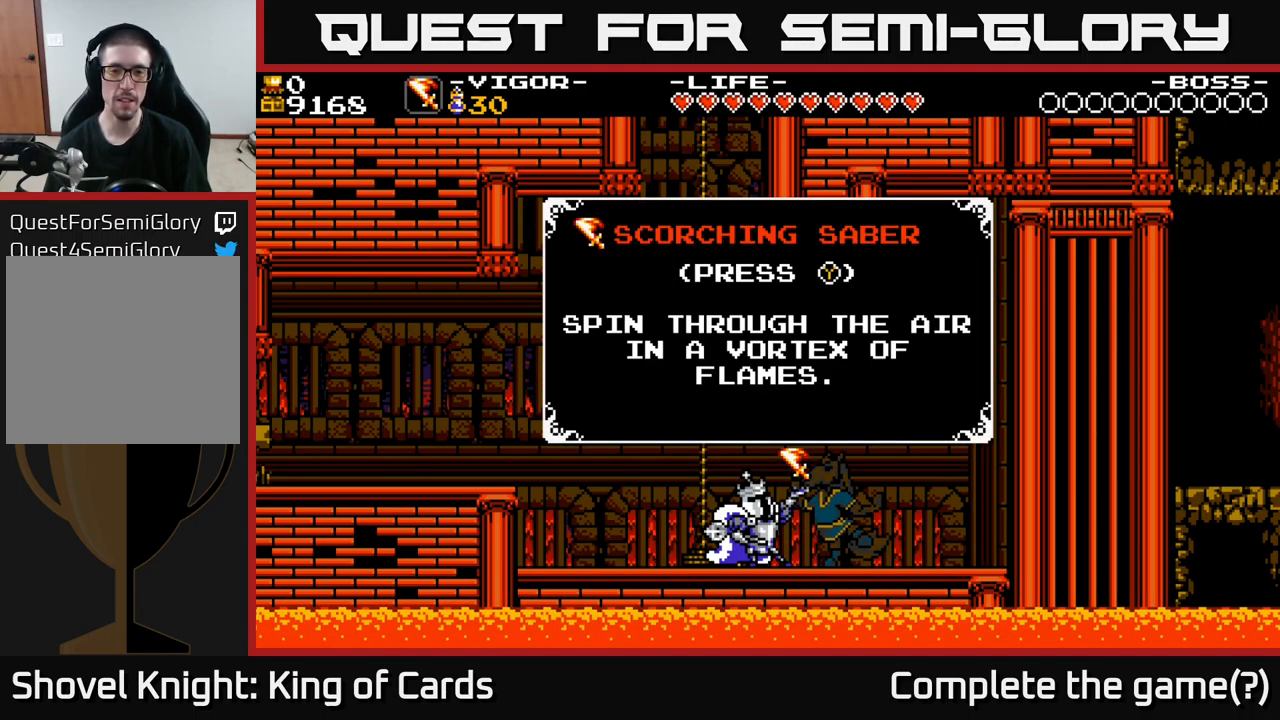
{"buttons": ["A"], "right_stick": "center", "events": [[450, "A", "down"]]}
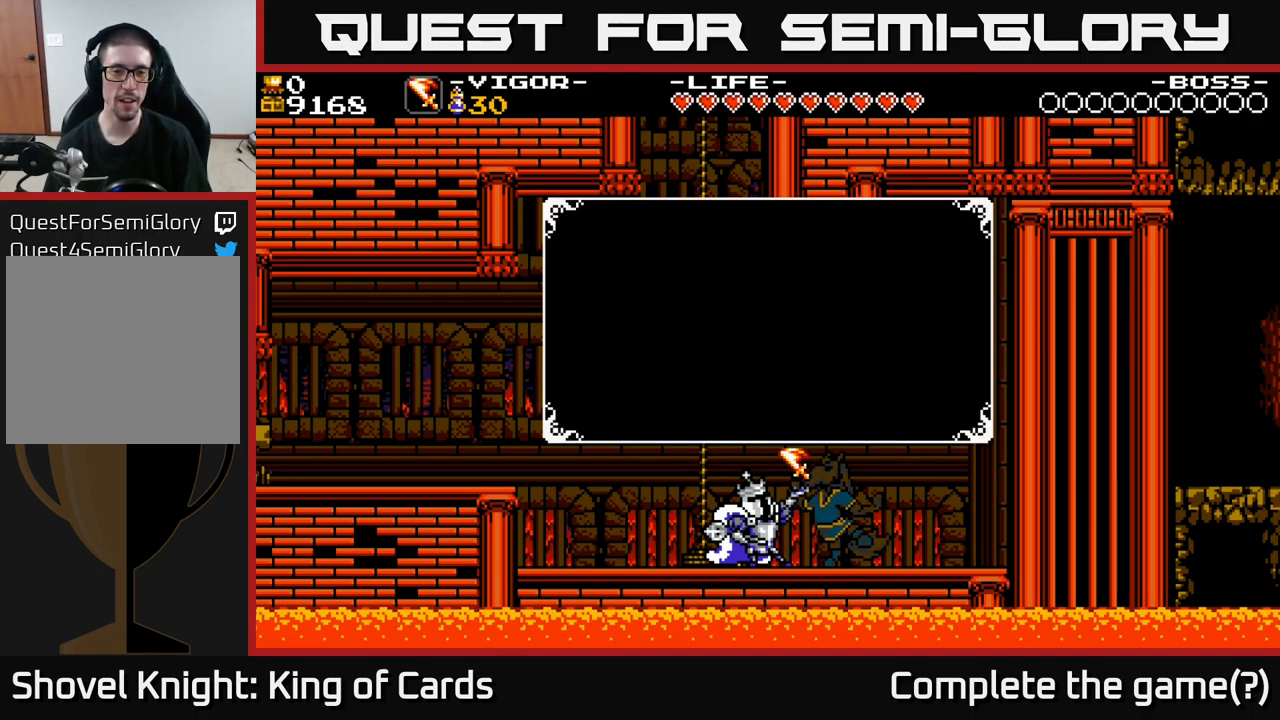
{"buttons": [], "right_stick": "center", "events": [[150, "A", "up"]]}
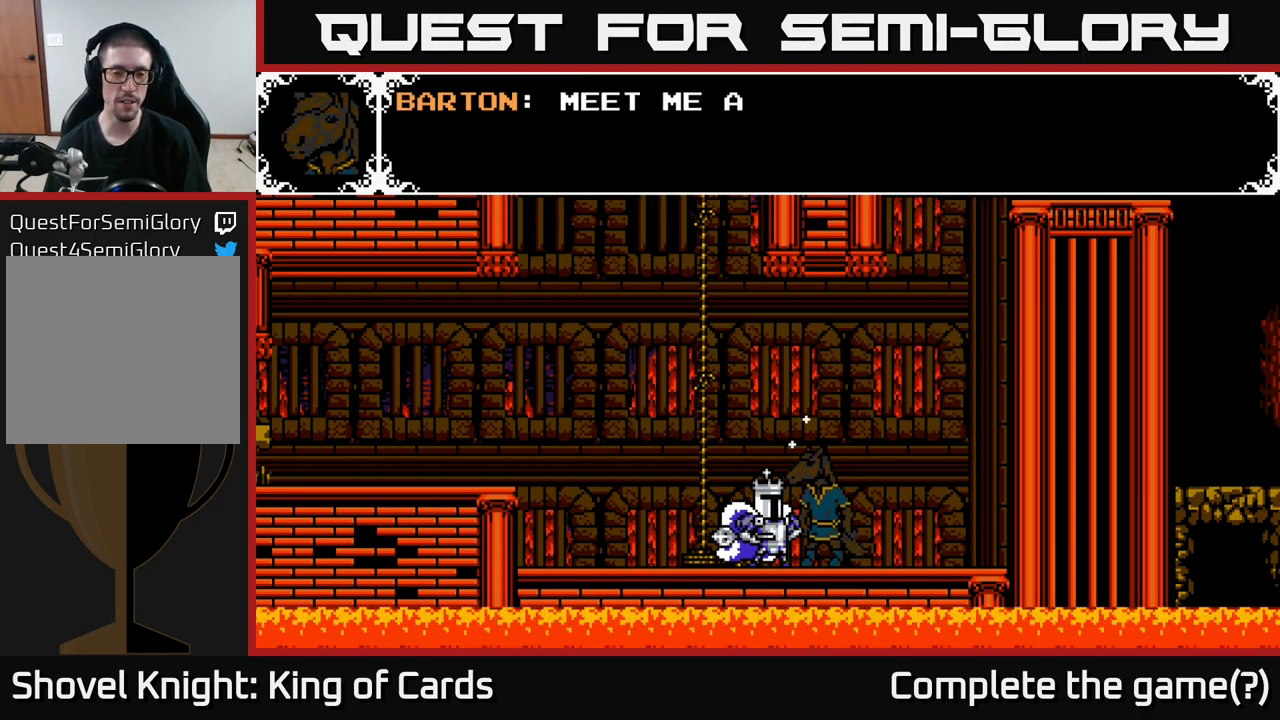
{"buttons": [], "right_stick": "center", "events": []}
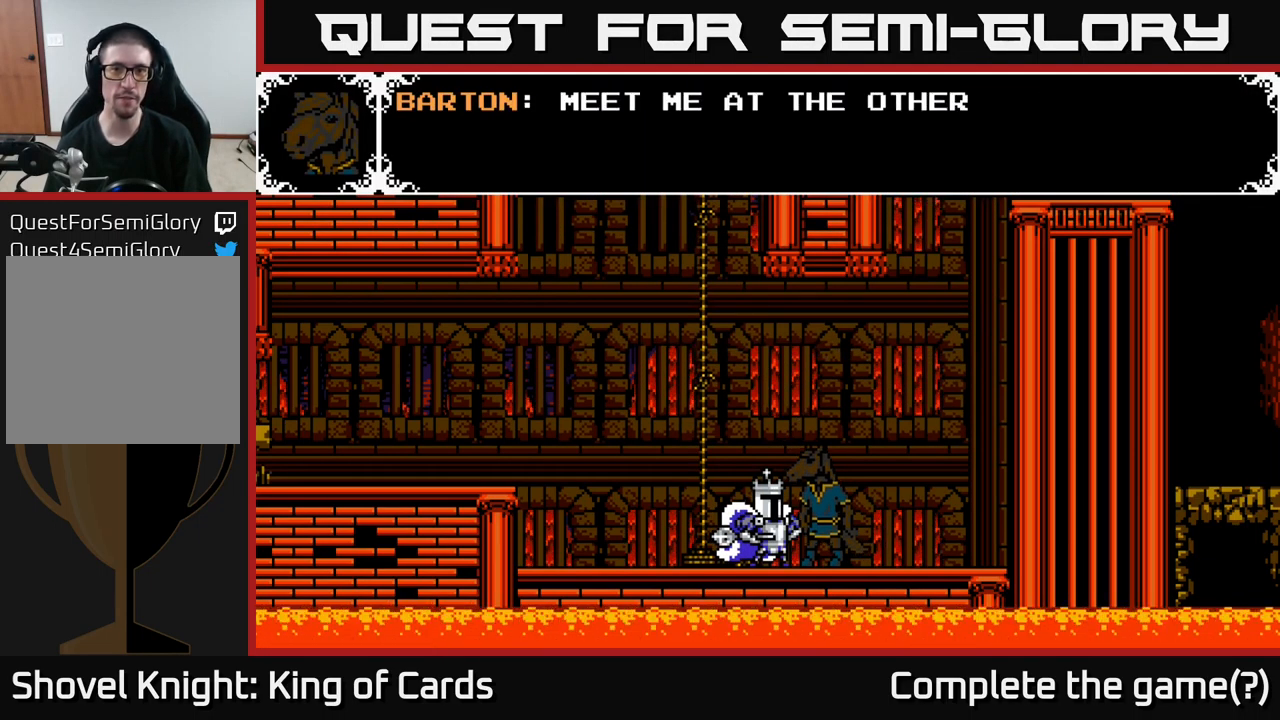
{"buttons": [], "right_stick": "center", "events": []}
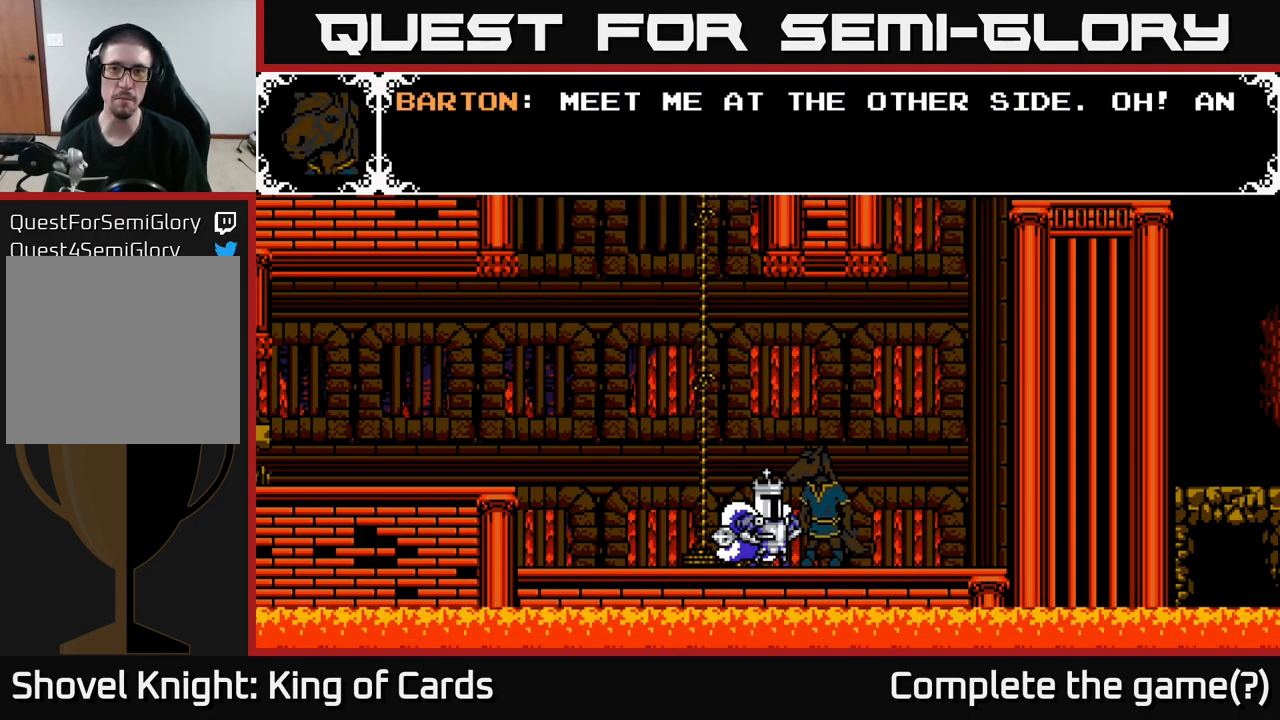
{"buttons": [], "right_stick": "center", "events": []}